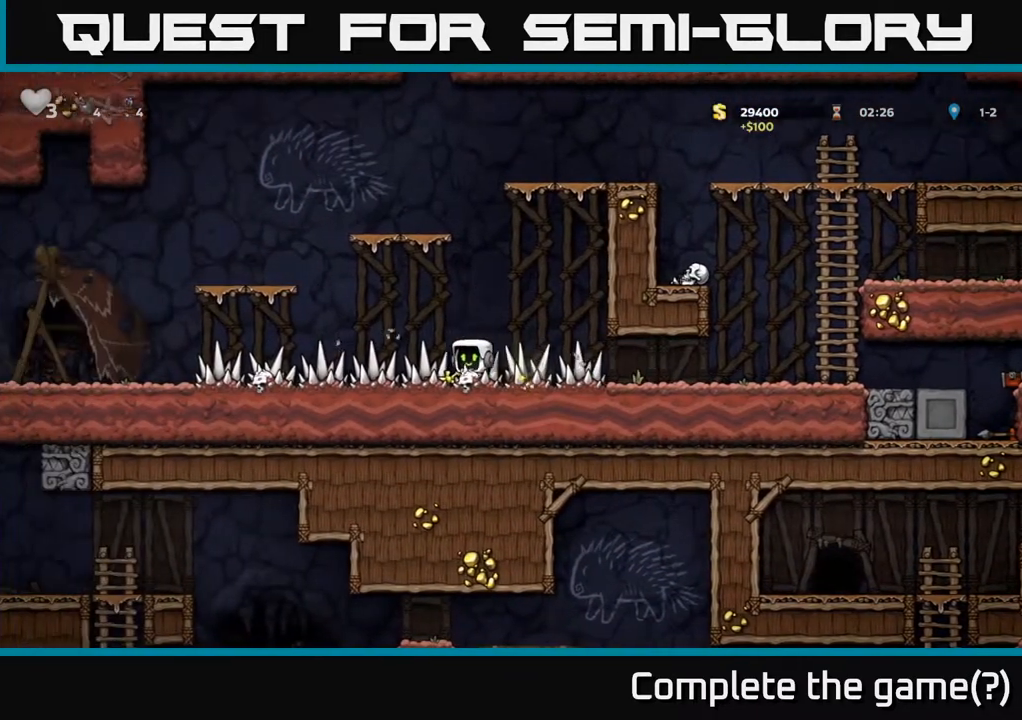
Gameplay with a controller (Xbox layout); each line is a JSON object with the inputs held at the frame after it. "events" lists button and stick changes between this image and that frame as [ms after this image, input, new state], when the widget could be followed in between.
{"buttons": ["DPAD_LEFT"], "left_stick": "center", "right_stick": "center", "events": [[83, "X", "down"], [150, "X", "up"], [200, "DPAD_DOWN", "up"], [250, "DPAD_LEFT", "down"]]}
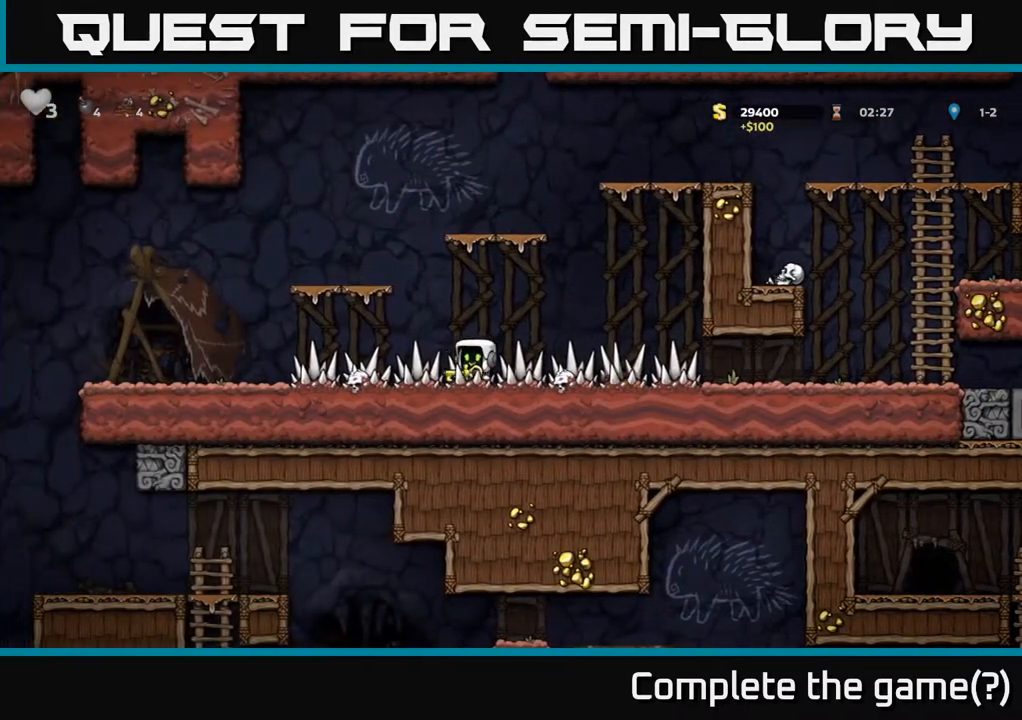
{"buttons": ["DPAD_LEFT"], "left_stick": "center", "right_stick": "center", "events": []}
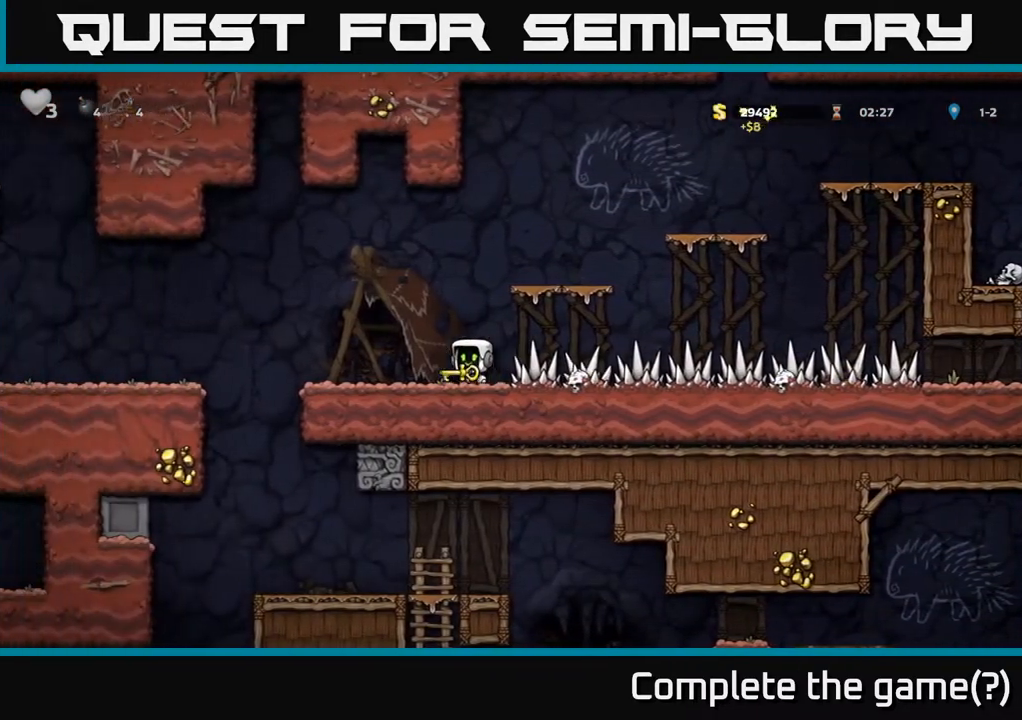
{"buttons": [], "left_stick": "center", "right_stick": "center", "events": [[250, "DPAD_LEFT", "up"], [467, "DPAD_LEFT", "down"], [500, "DPAD_LEFT", "up"]]}
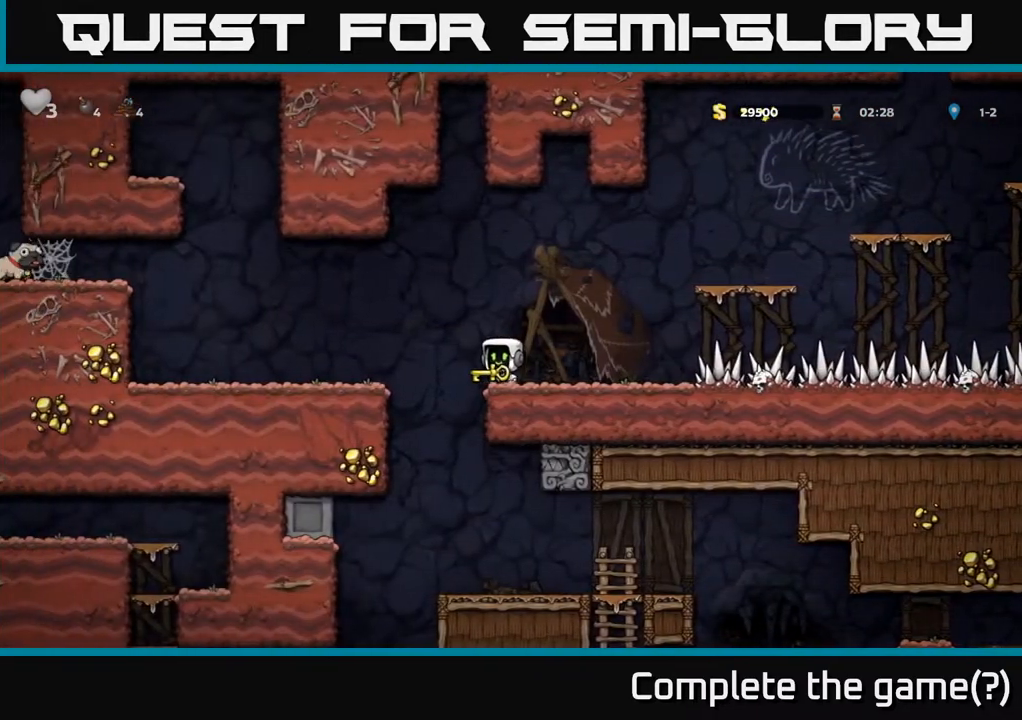
{"buttons": ["A", "DPAD_LEFT"], "left_stick": "center", "right_stick": "center", "events": [[150, "DPAD_DOWN", "down"], [217, "X", "down"], [283, "X", "up"], [300, "DPAD_DOWN", "up"], [450, "A", "down"], [467, "DPAD_LEFT", "down"]]}
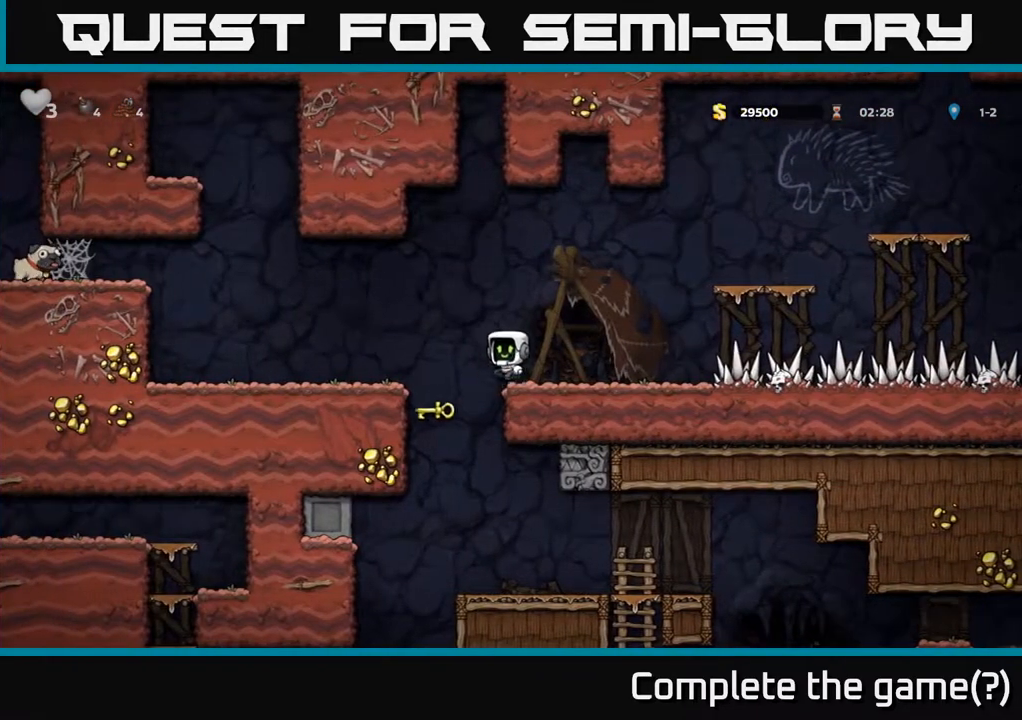
{"buttons": ["DPAD_LEFT"], "left_stick": "center", "right_stick": "center", "events": [[100, "A", "up"]]}
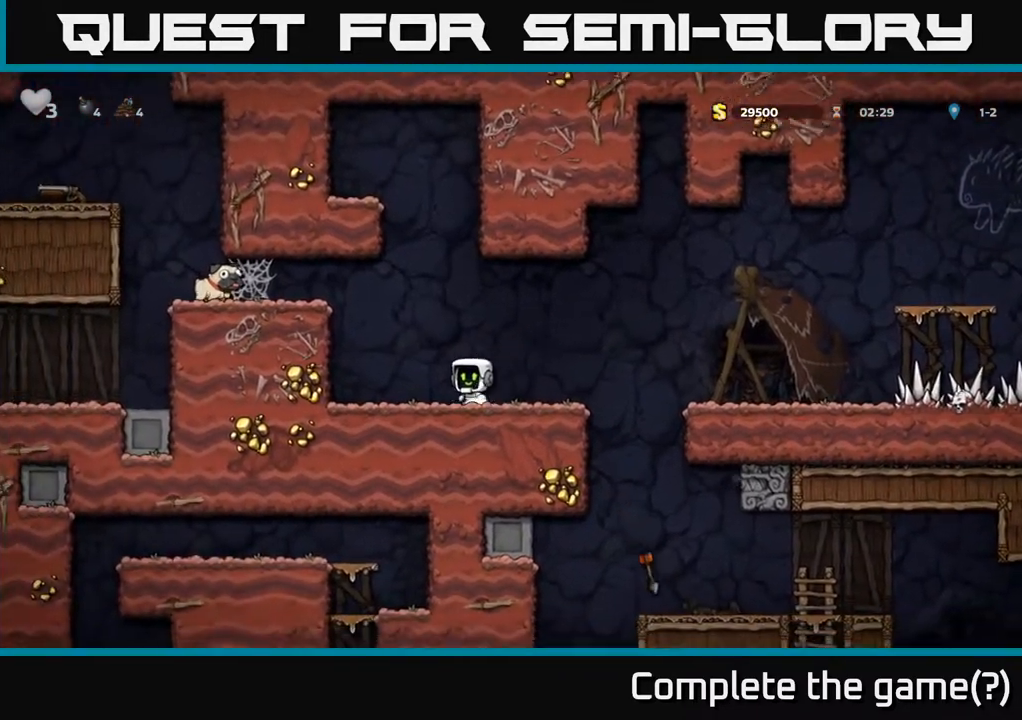
{"buttons": ["A", "DPAD_LEFT"], "left_stick": "center", "right_stick": "center", "events": [[17, "A", "down"], [217, "A", "up"], [383, "A", "down"]]}
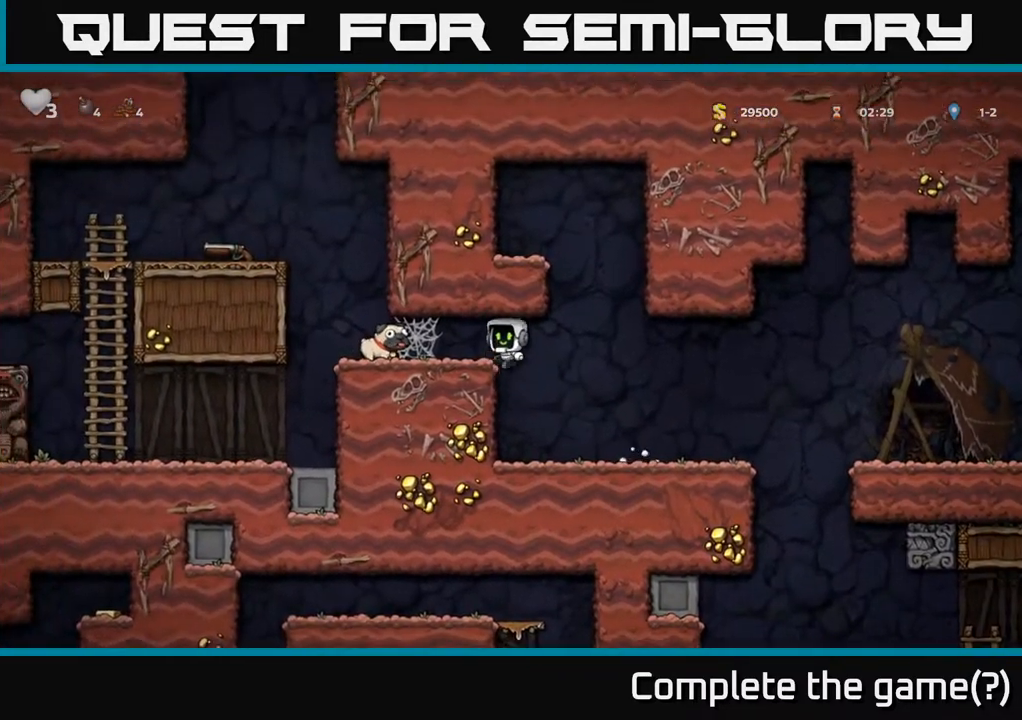
{"buttons": ["A", "DPAD_LEFT"], "left_stick": "center", "right_stick": "center", "events": [[33, "A", "up"], [183, "A", "down"], [267, "A", "up"], [350, "A", "down"], [417, "A", "up"], [483, "A", "down"]]}
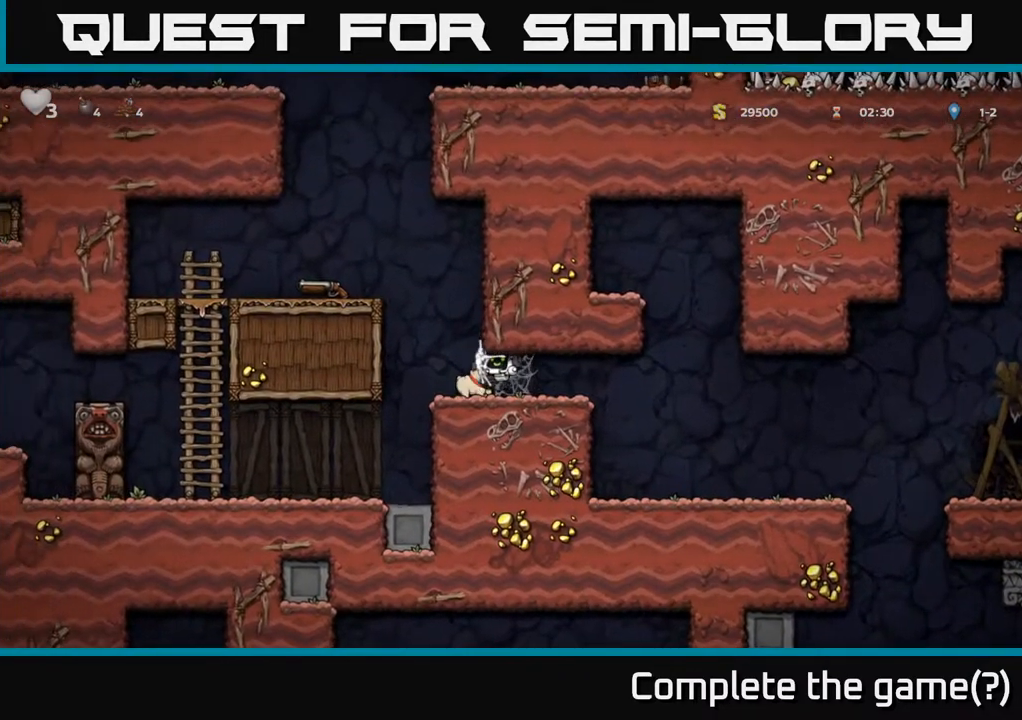
{"buttons": ["DPAD_DOWN"], "left_stick": "center", "right_stick": "center", "events": [[33, "A", "up"], [100, "DPAD_DOWN", "down"], [133, "DPAD_LEFT", "up"]]}
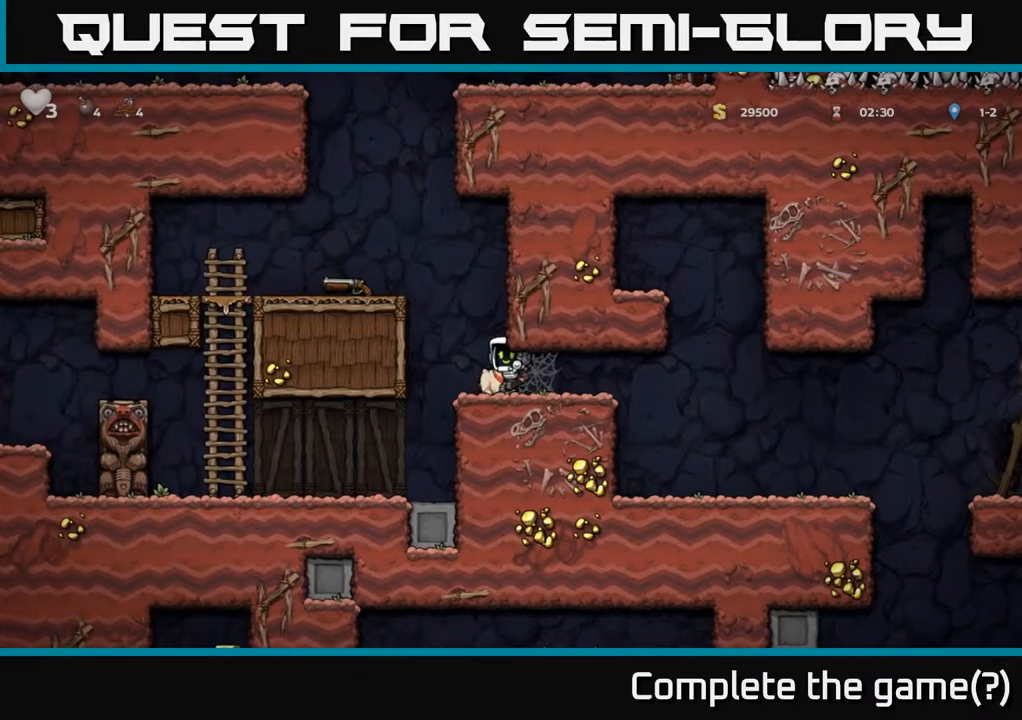
{"buttons": ["DPAD_RIGHT"], "left_stick": "center", "right_stick": "center", "events": [[100, "DPAD_LEFT", "down"], [117, "DPAD_DOWN", "up"], [200, "DPAD_DOWN", "down"], [217, "DPAD_LEFT", "up"], [333, "DPAD_DOWN", "up"], [350, "DPAD_RIGHT", "down"]]}
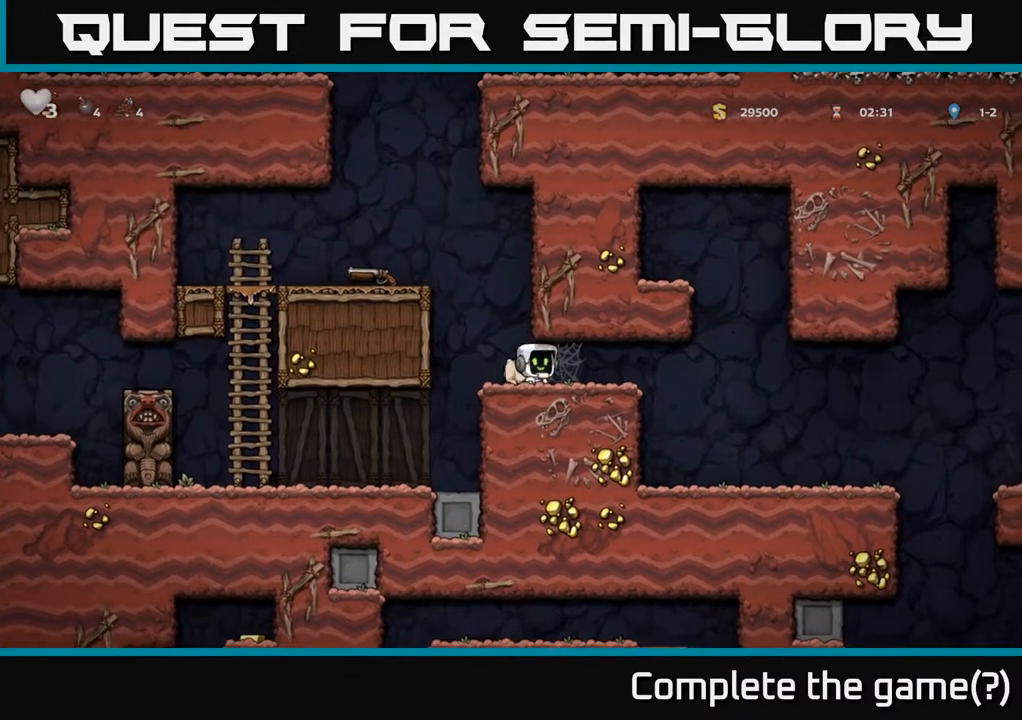
{"buttons": ["DPAD_DOWN", "DPAD_RIGHT"], "left_stick": "center", "right_stick": "center", "events": [[33, "DPAD_RIGHT", "up"], [100, "DPAD_LEFT", "down"], [167, "DPAD_DOWN", "down"], [200, "DPAD_LEFT", "up"], [317, "X", "down"], [417, "X", "up"], [483, "DPAD_RIGHT", "down"]]}
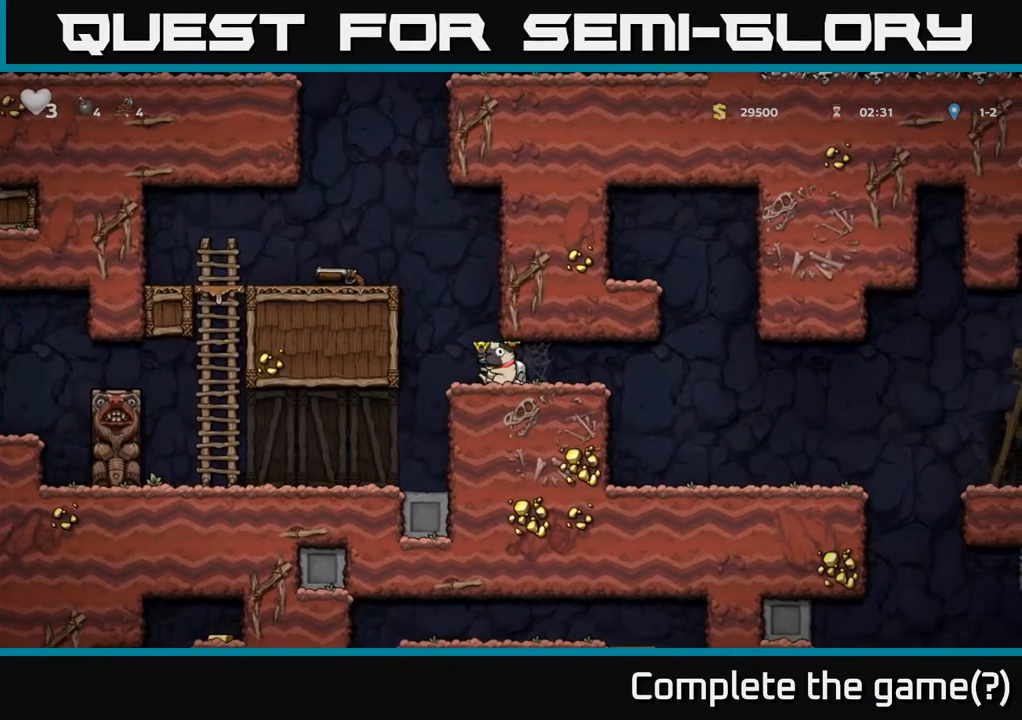
{"buttons": ["A", "DPAD_RIGHT"], "left_stick": "center", "right_stick": "center", "events": [[17, "DPAD_DOWN", "up"], [33, "A", "down"], [150, "A", "up"], [200, "A", "down"], [267, "A", "up"], [333, "A", "down"], [400, "A", "up"], [483, "A", "down"]]}
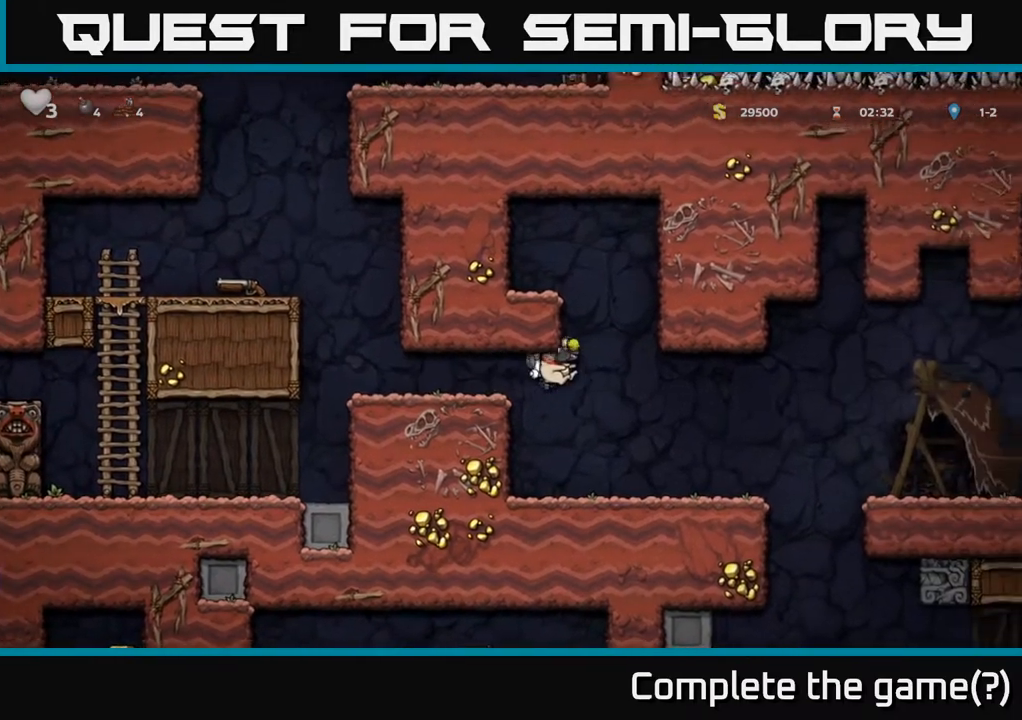
{"buttons": ["DPAD_DOWN", "DPAD_RIGHT"], "left_stick": "center", "right_stick": "center", "events": [[50, "A", "up"], [183, "DPAD_RIGHT", "up"], [367, "DPAD_RIGHT", "down"], [500, "DPAD_DOWN", "down"]]}
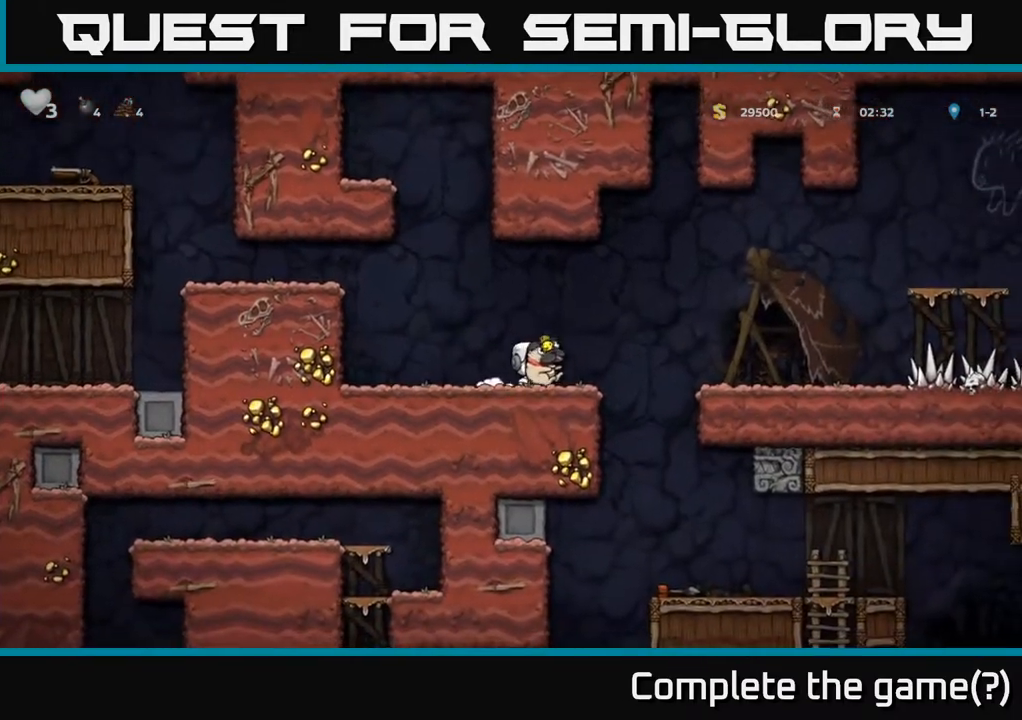
{"buttons": ["A", "DPAD_LEFT"], "left_stick": "center", "right_stick": "center", "events": [[17, "DPAD_RIGHT", "up"], [100, "X", "down"], [183, "X", "up"], [233, "DPAD_DOWN", "up"], [233, "DPAD_LEFT", "down"], [300, "A", "down"]]}
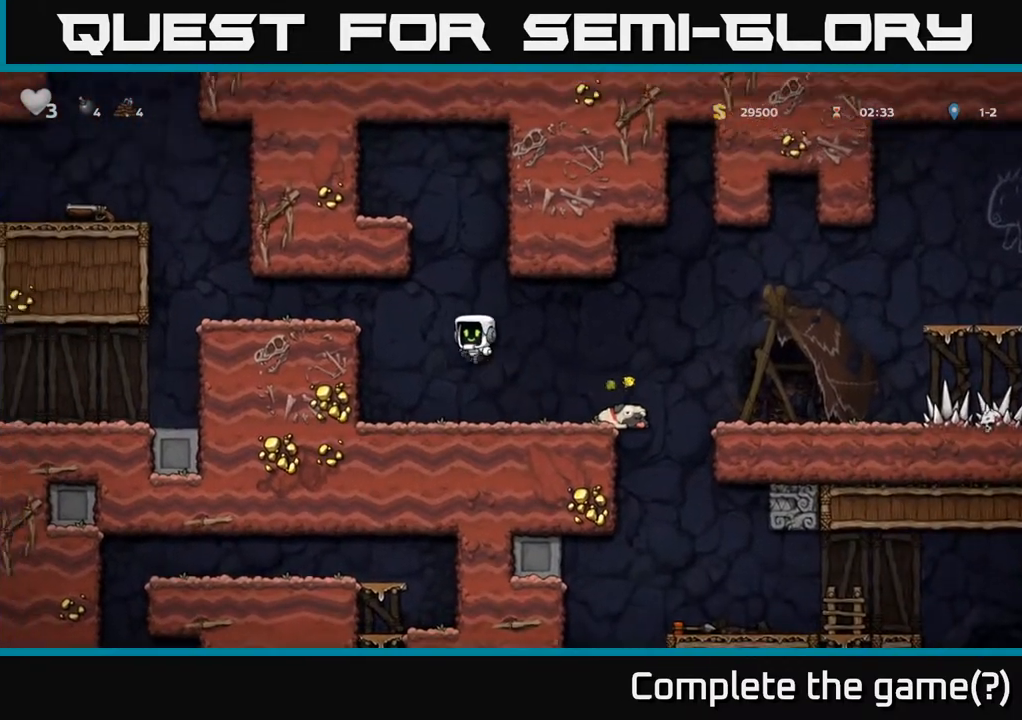
{"buttons": ["DPAD_LEFT"], "left_stick": "center", "right_stick": "center", "events": [[217, "A", "up"], [317, "A", "down"], [467, "A", "up"]]}
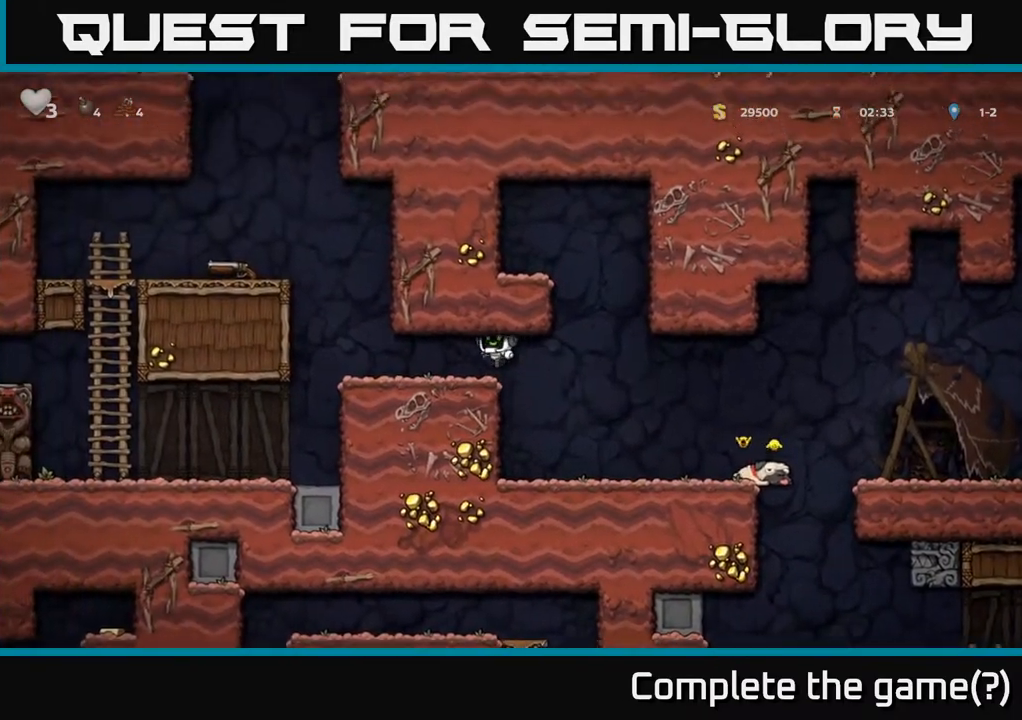
{"buttons": ["DPAD_LEFT"], "left_stick": "center", "right_stick": "center", "events": [[250, "A", "down"], [417, "A", "up"]]}
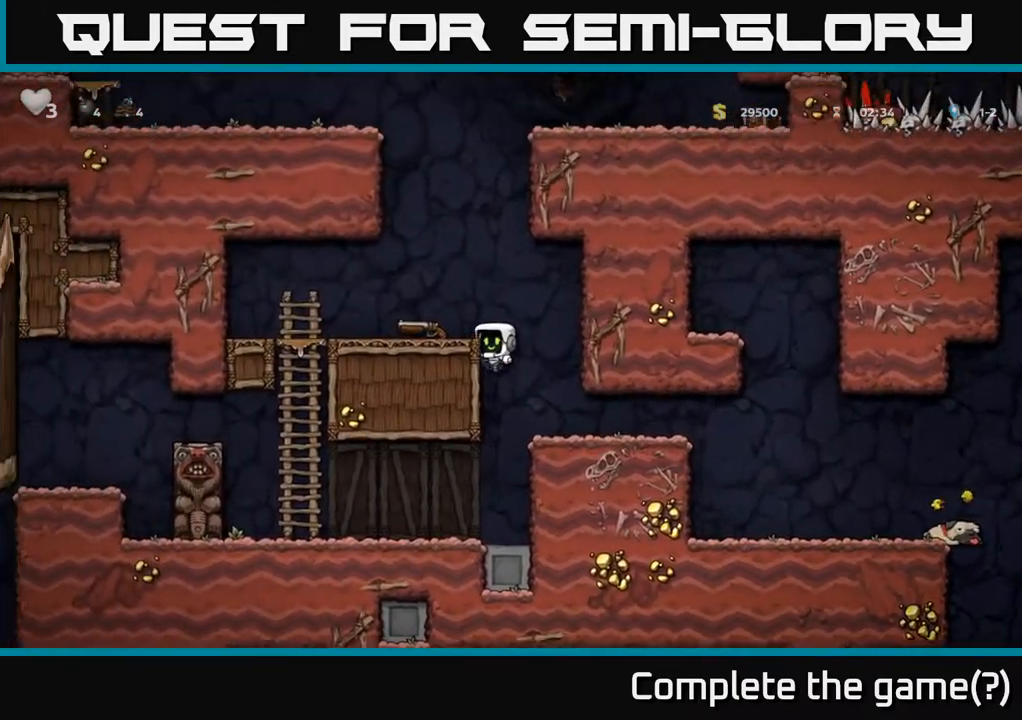
{"buttons": ["DPAD_DOWN"], "left_stick": "center", "right_stick": "center", "events": [[117, "A", "down"], [233, "A", "up"], [350, "DPAD_LEFT", "up"], [400, "DPAD_DOWN", "down"]]}
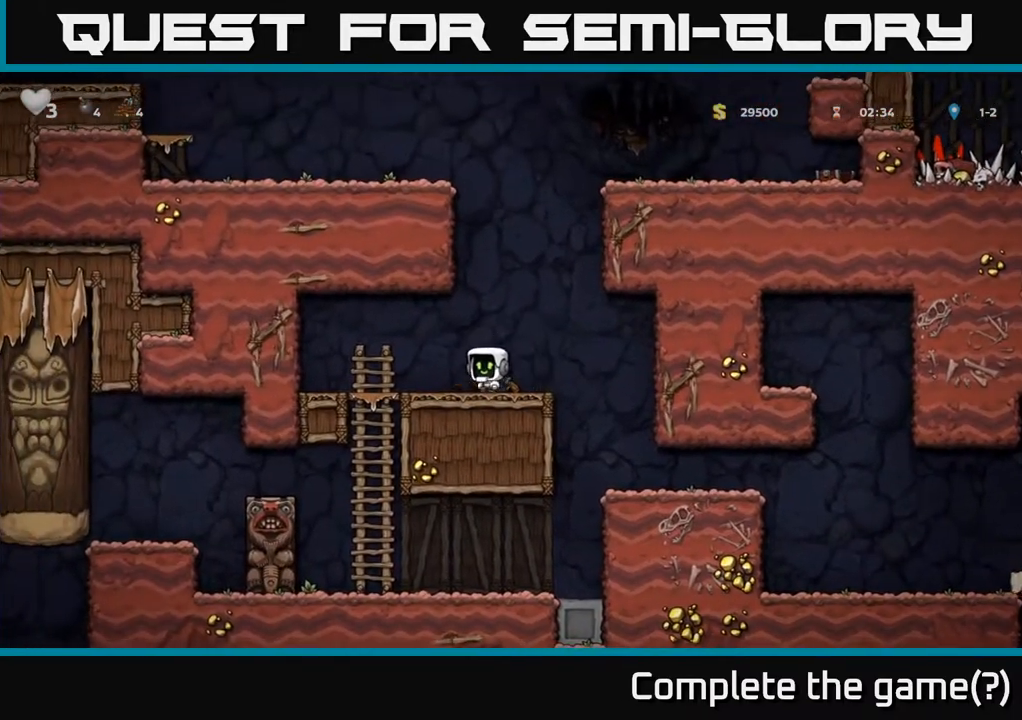
{"buttons": [], "left_stick": "center", "right_stick": "center", "events": [[50, "X", "down"], [133, "X", "up"], [167, "DPAD_DOWN", "up"], [167, "DPAD_RIGHT", "down"], [417, "DPAD_RIGHT", "up"]]}
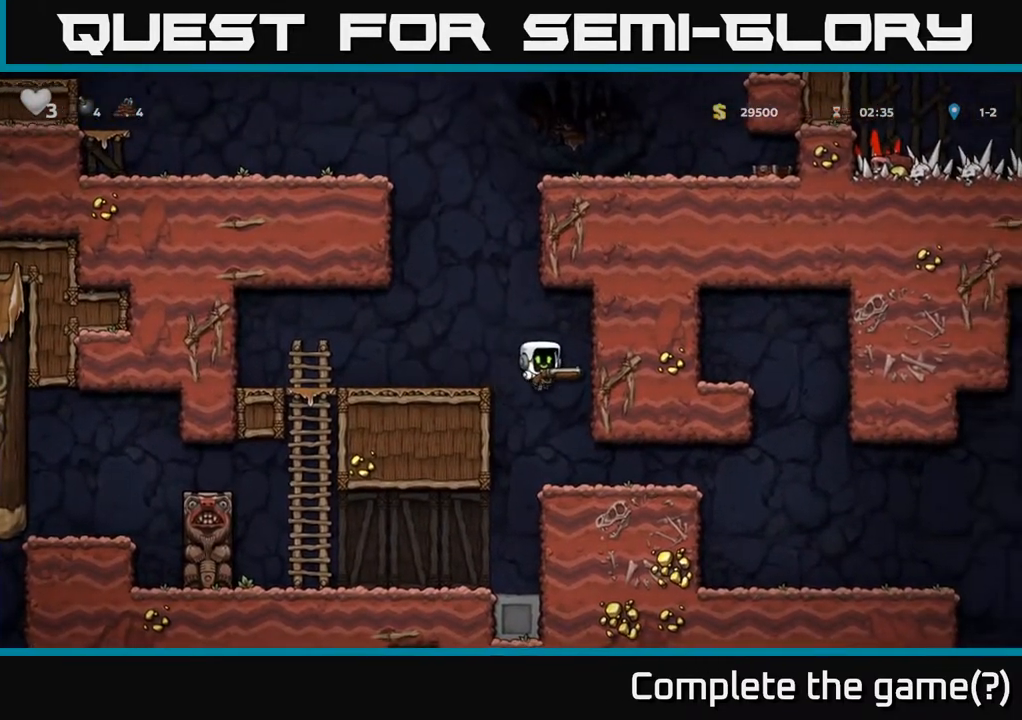
{"buttons": ["DPAD_RIGHT"], "left_stick": "center", "right_stick": "center", "events": [[67, "DPAD_RIGHT", "down"]]}
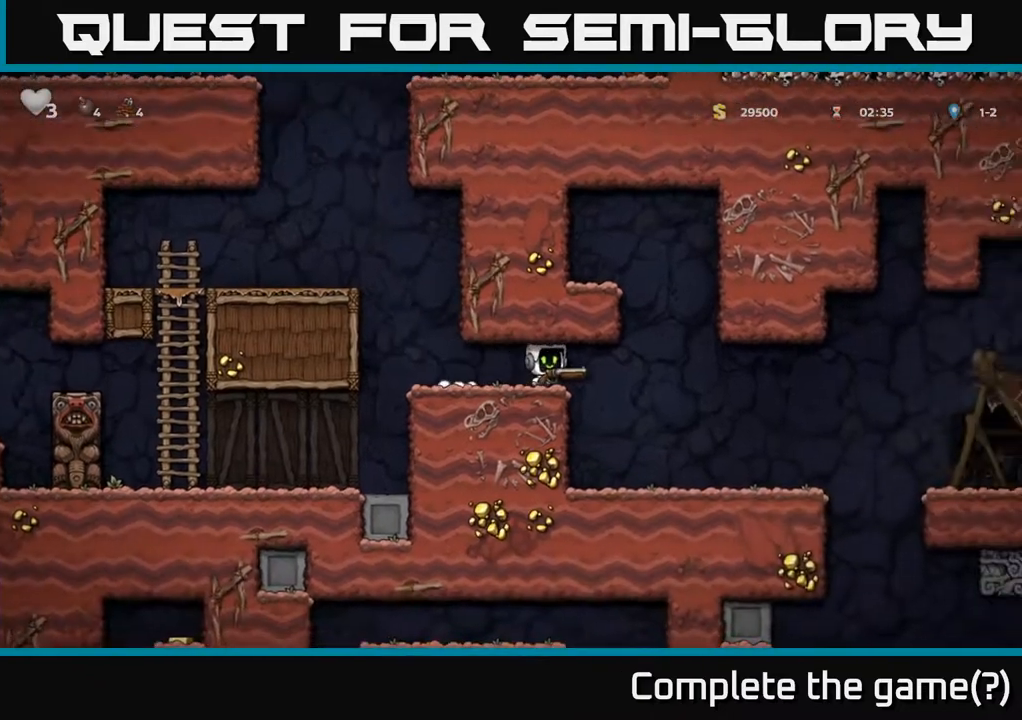
{"buttons": ["DPAD_RIGHT"], "left_stick": "center", "right_stick": "center", "events": []}
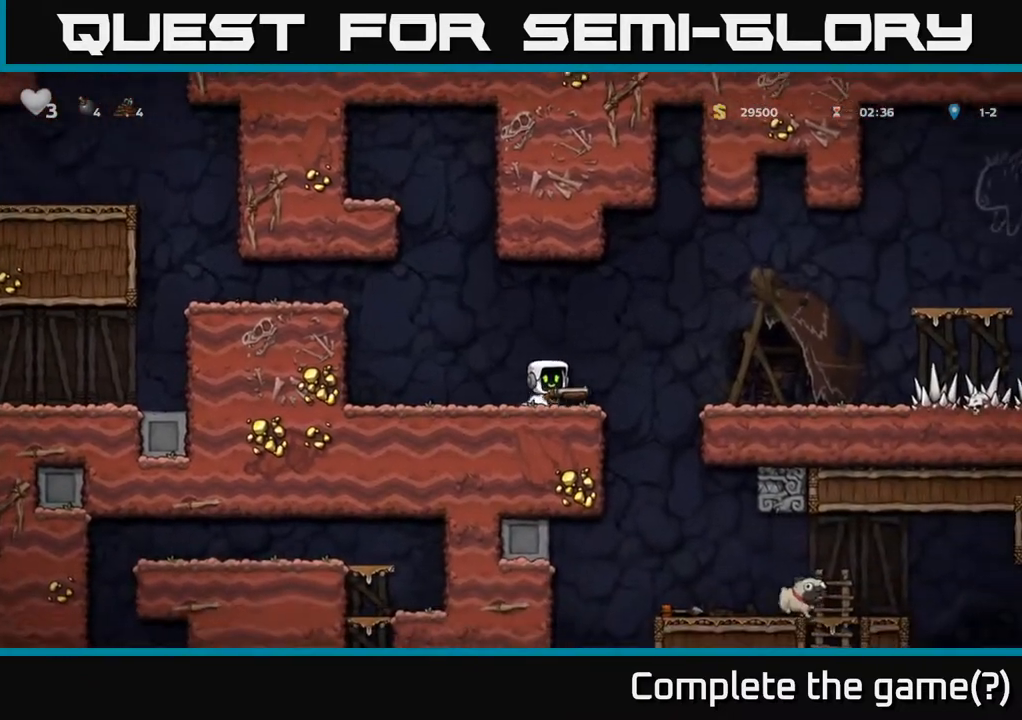
{"buttons": ["A", "DPAD_DOWN"], "left_stick": "center", "right_stick": "center", "events": [[417, "DPAD_DOWN", "down"], [433, "DPAD_RIGHT", "up"], [483, "A", "down"]]}
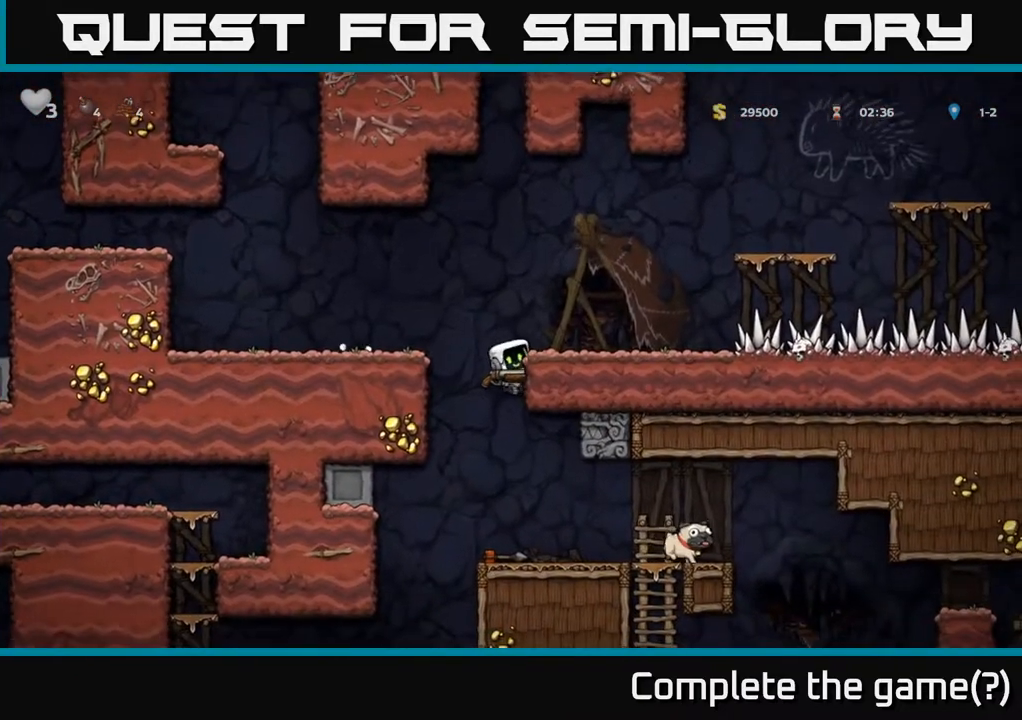
{"buttons": ["DPAD_RIGHT"], "left_stick": "center", "right_stick": "center", "events": [[100, "A", "up"], [100, "DPAD_DOWN", "up"], [350, "DPAD_RIGHT", "down"]]}
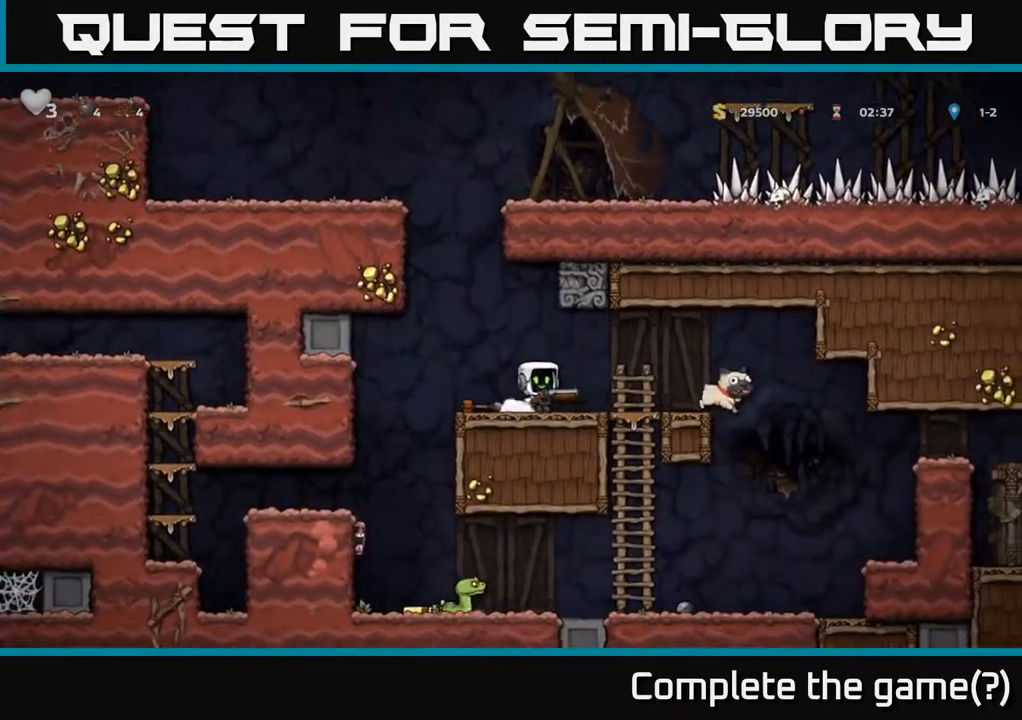
{"buttons": ["DPAD_RIGHT"], "left_stick": "center", "right_stick": "center", "events": []}
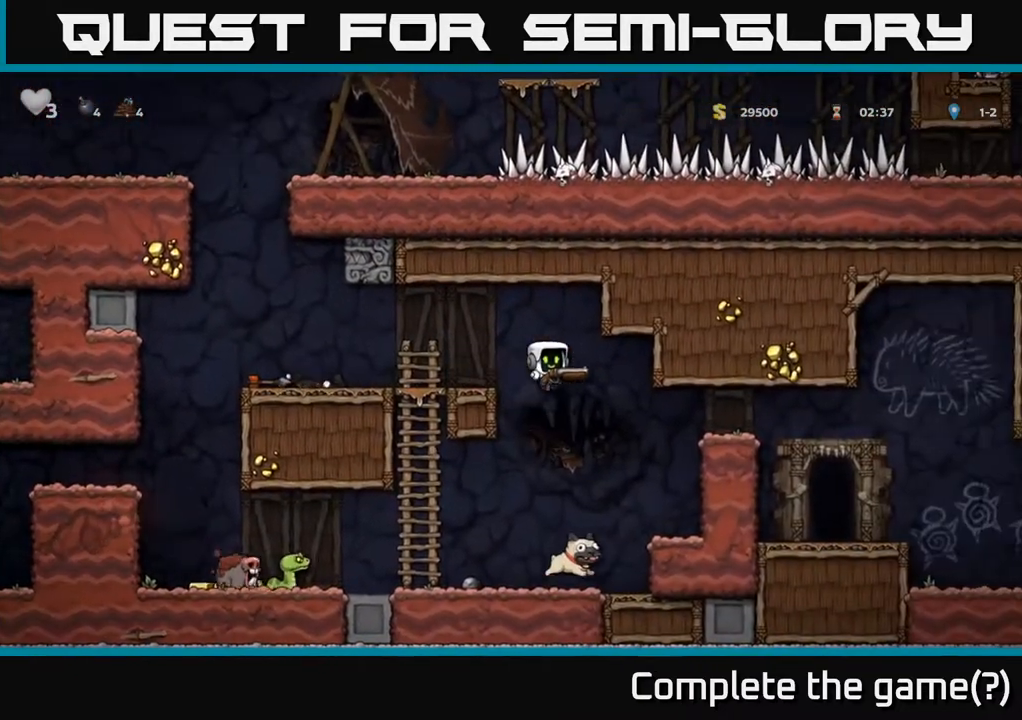
{"buttons": ["DPAD_LEFT"], "left_stick": "center", "right_stick": "center", "events": [[217, "DPAD_RIGHT", "up"], [250, "DPAD_LEFT", "down"]]}
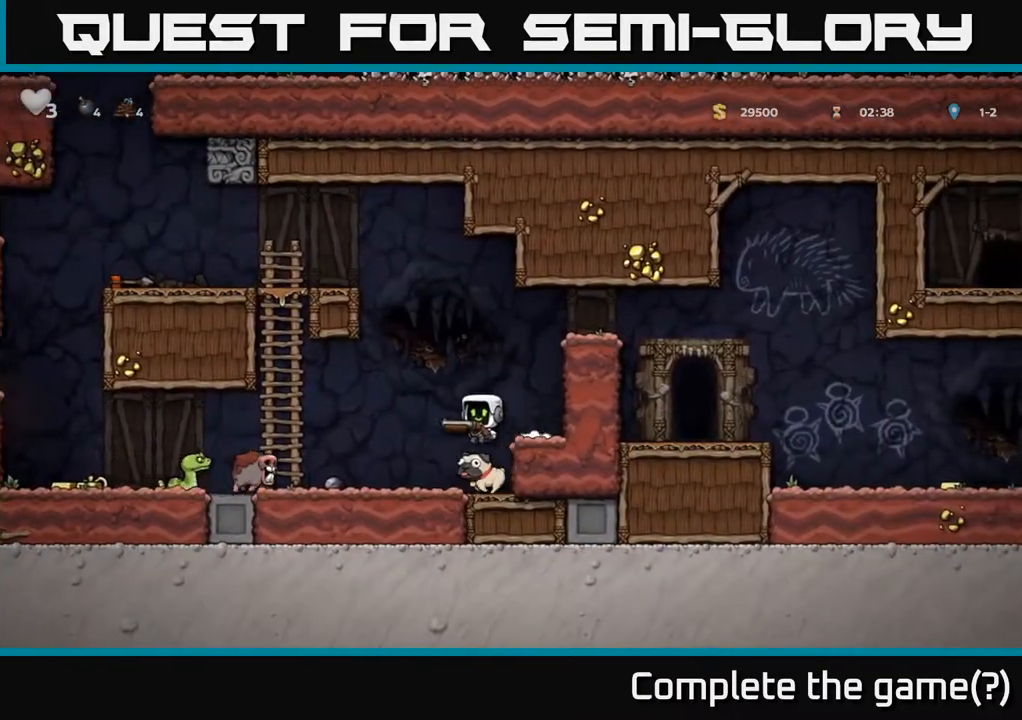
{"buttons": ["A"], "left_stick": "center", "right_stick": "center", "events": [[133, "DPAD_LEFT", "up"], [133, "X", "down"], [217, "X", "up"], [433, "A", "down"]]}
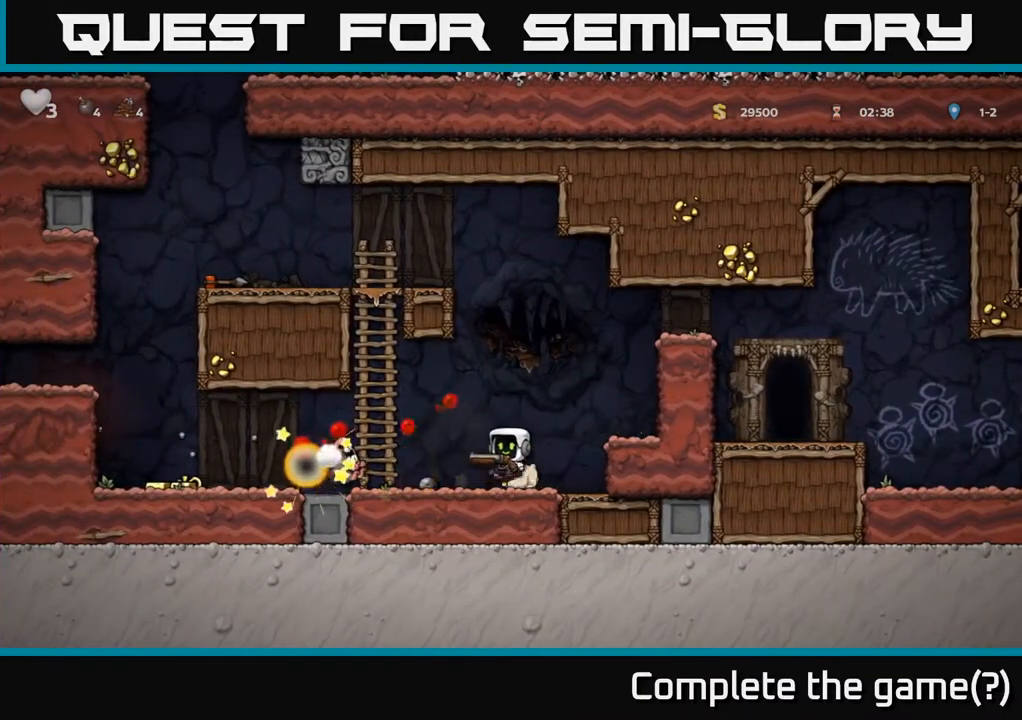
{"buttons": ["DPAD_LEFT"], "left_stick": "center", "right_stick": "center", "events": [[150, "A", "up"], [200, "DPAD_LEFT", "down"]]}
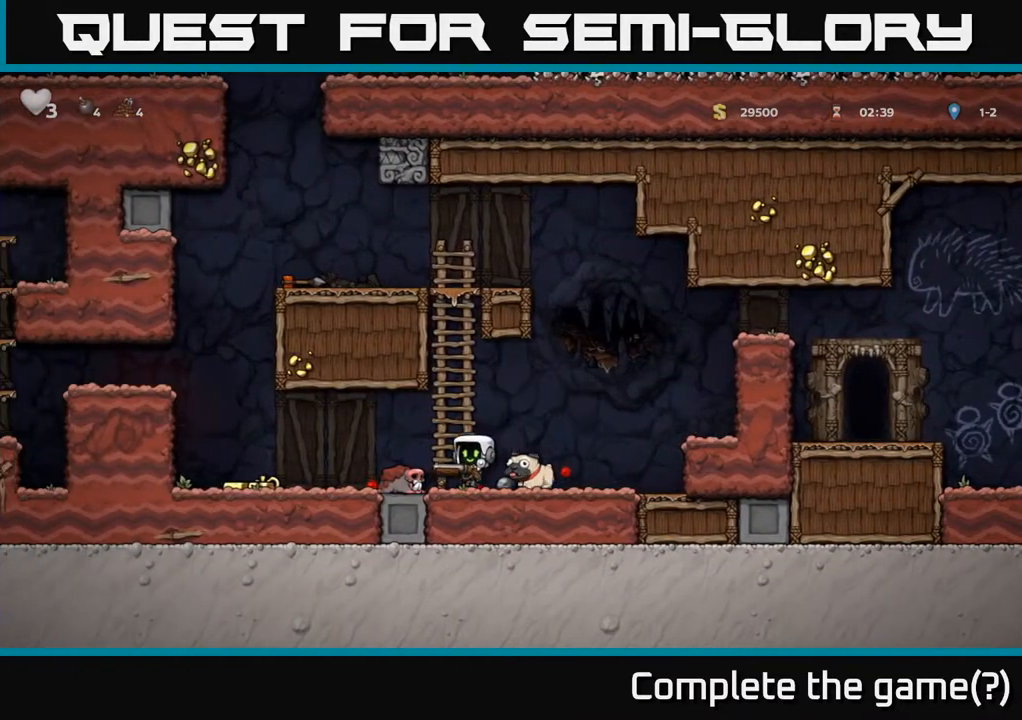
{"buttons": ["DPAD_LEFT"], "left_stick": "center", "right_stick": "center", "events": [[283, "DPAD_DOWN", "down"], [300, "DPAD_LEFT", "up"], [333, "X", "down"], [400, "X", "up"], [417, "DPAD_DOWN", "up"], [417, "DPAD_LEFT", "down"]]}
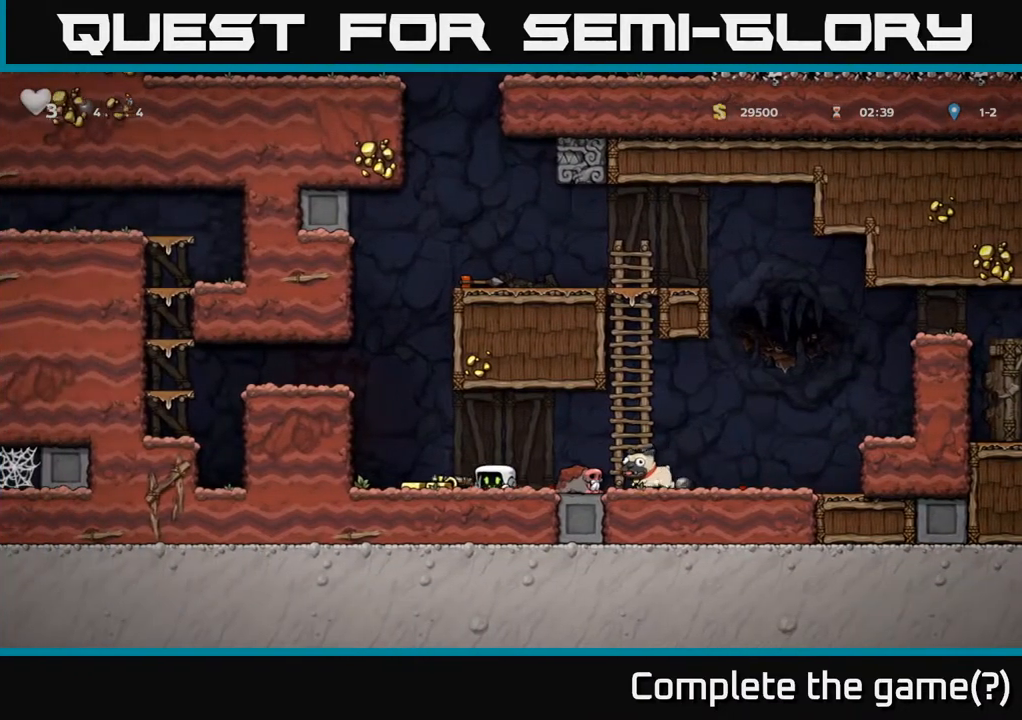
{"buttons": ["DPAD_RIGHT"], "left_stick": "center", "right_stick": "center", "events": [[100, "DPAD_DOWN", "down"], [117, "DPAD_LEFT", "up"], [200, "X", "down"], [250, "DPAD_DOWN", "up"], [250, "DPAD_LEFT", "down"], [283, "X", "up"], [417, "DPAD_LEFT", "up"], [467, "DPAD_RIGHT", "down"]]}
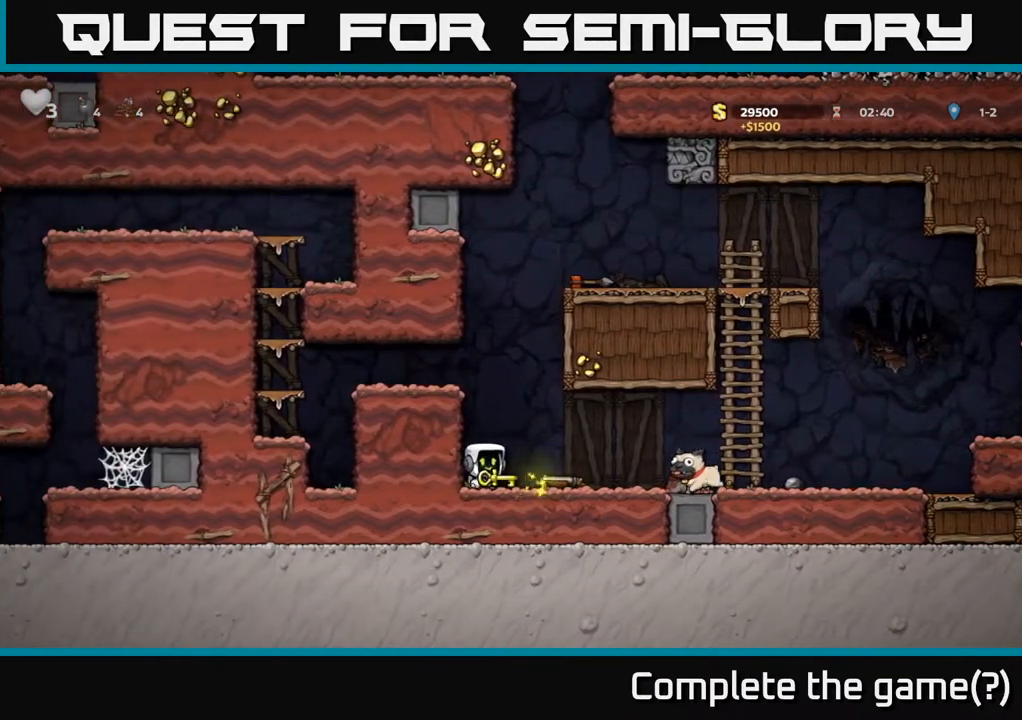
{"buttons": ["DPAD_RIGHT"], "left_stick": "center", "right_stick": "center", "events": []}
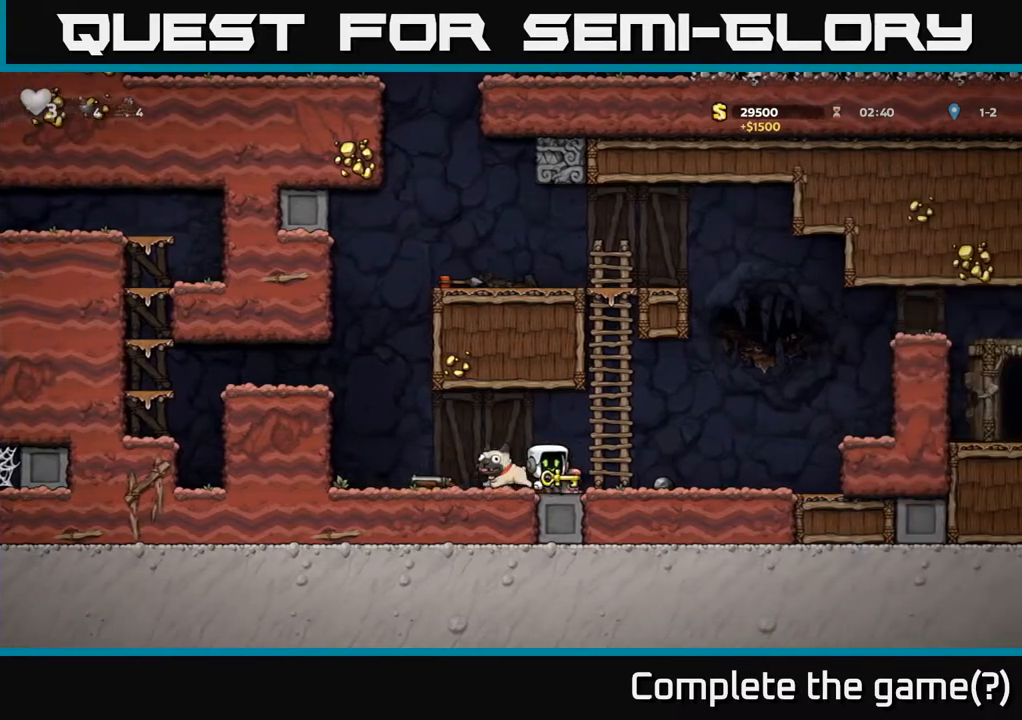
{"buttons": ["DPAD_RIGHT"], "left_stick": "center", "right_stick": "center", "events": [[217, "A", "down"], [400, "A", "up"]]}
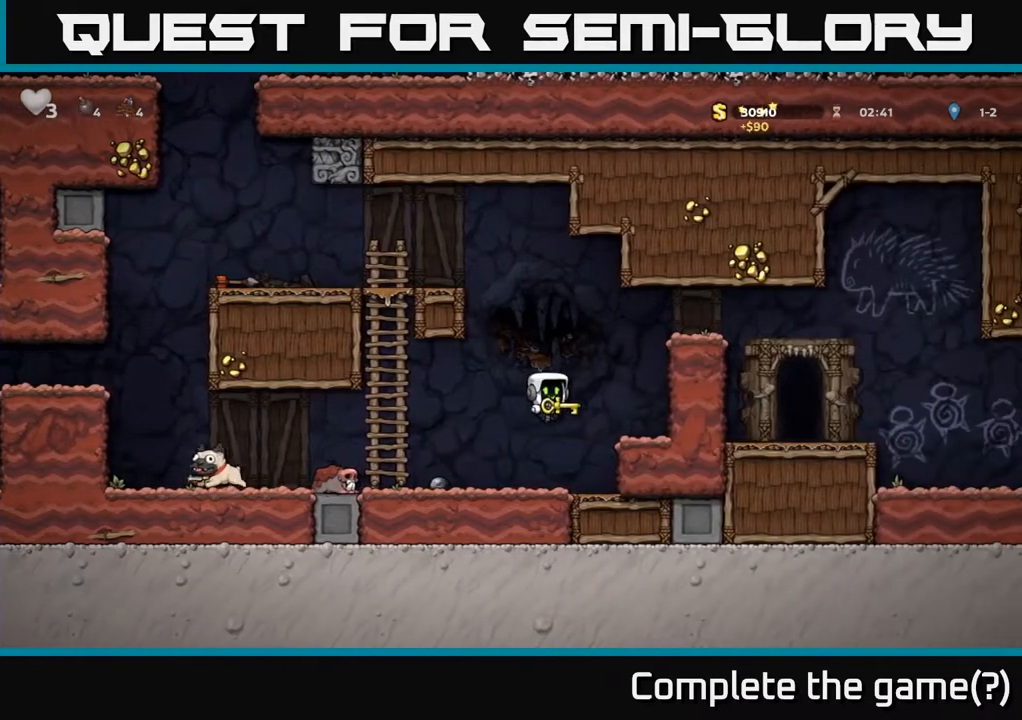
{"buttons": ["DPAD_RIGHT"], "left_stick": "center", "right_stick": "center", "events": [[217, "A", "down"], [383, "A", "up"]]}